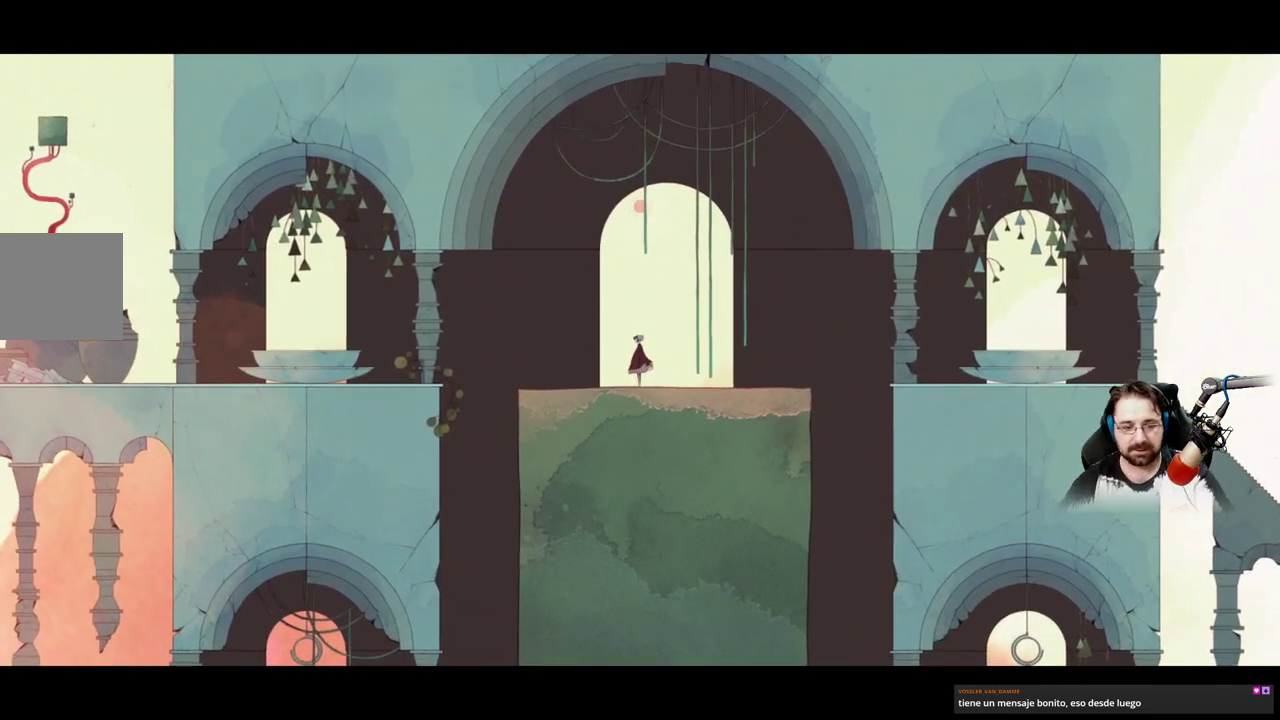
Gameplay with a controller (Xbox layout); each line is a JSON object with the inputs held at the frame after it. "events" lists button and stick changes between this image and that frame as [ms after this image, input, new state], when the widget could be followed in between.
{"buttons": [], "left_stick": "left", "right_stick": "center", "events": [[100, "left_stick", "left"]]}
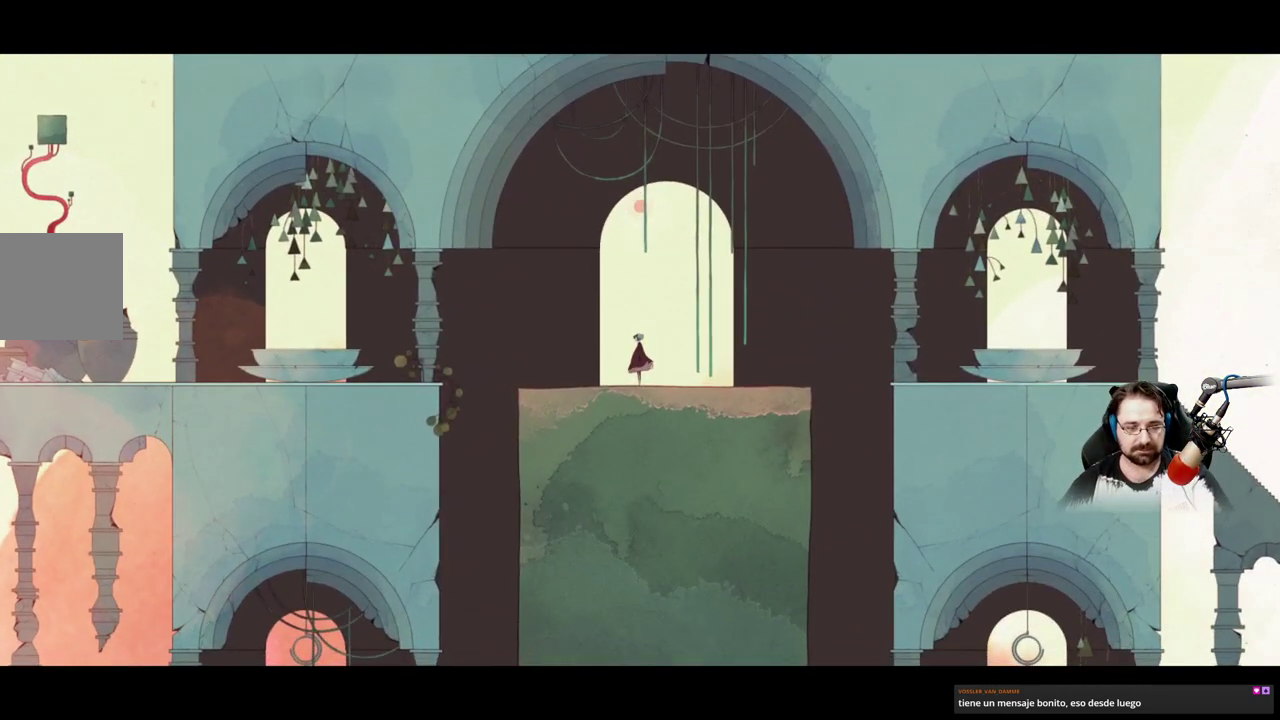
{"buttons": [], "left_stick": "left", "right_stick": "center", "events": []}
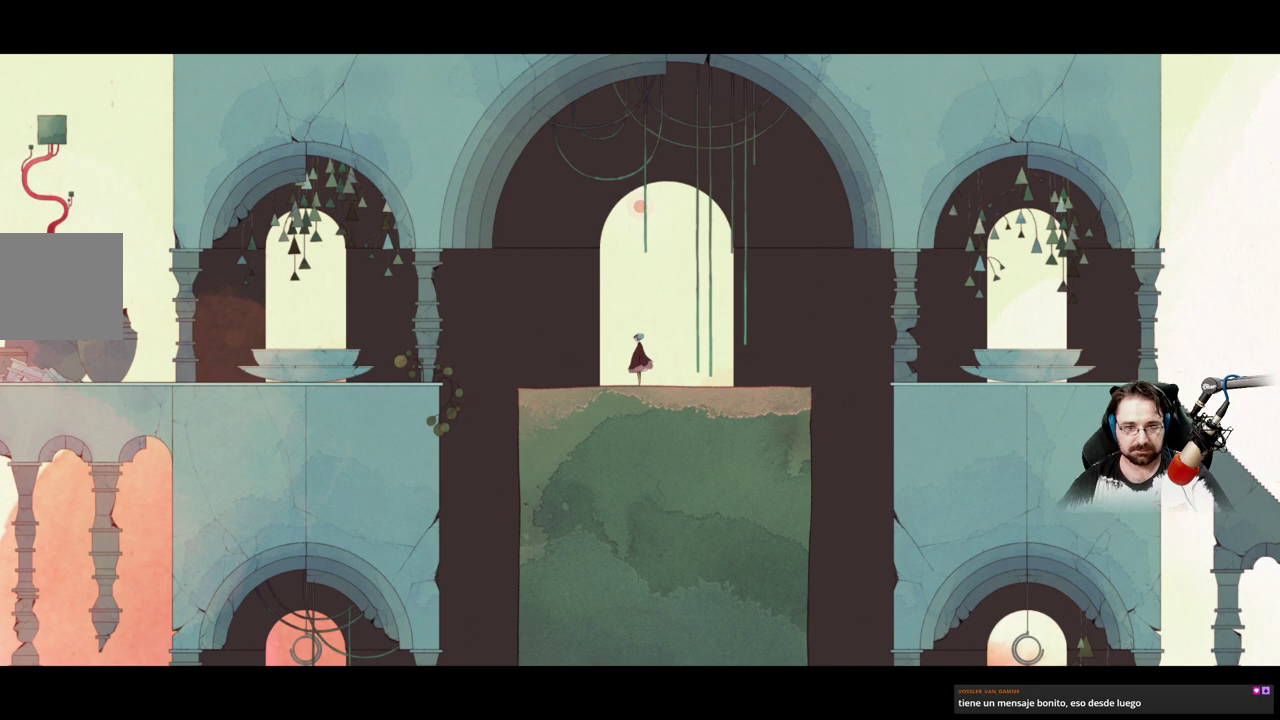
{"buttons": [], "left_stick": "left", "right_stick": "center", "events": []}
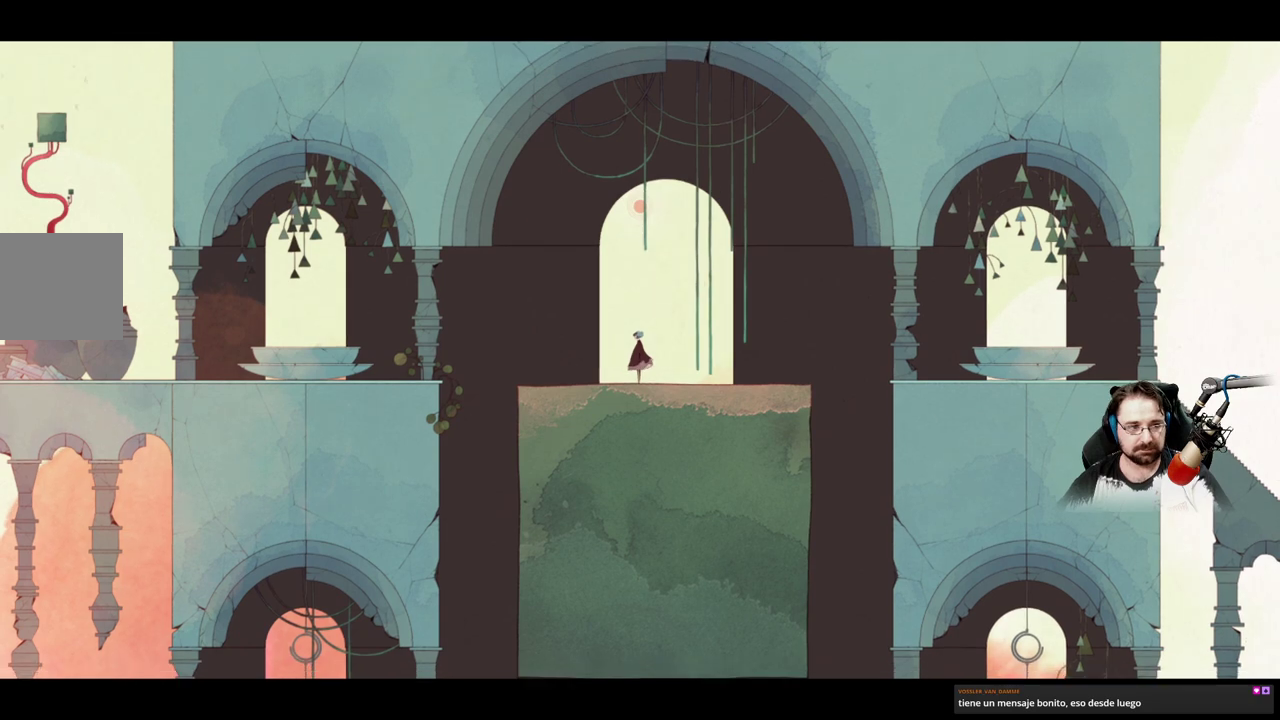
{"buttons": [], "left_stick": "left", "right_stick": "center", "events": [[233, "left_stick", "center"], [300, "left_stick", "left"]]}
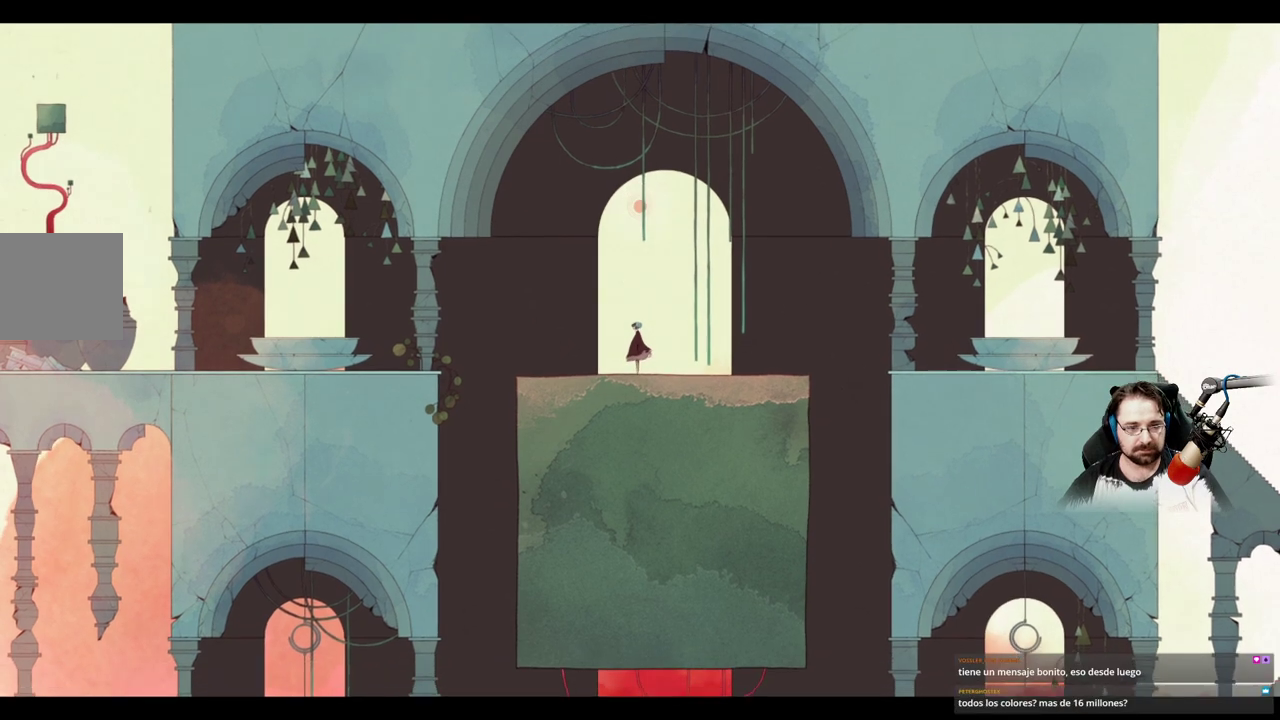
{"buttons": [], "left_stick": "left", "right_stick": "center", "events": []}
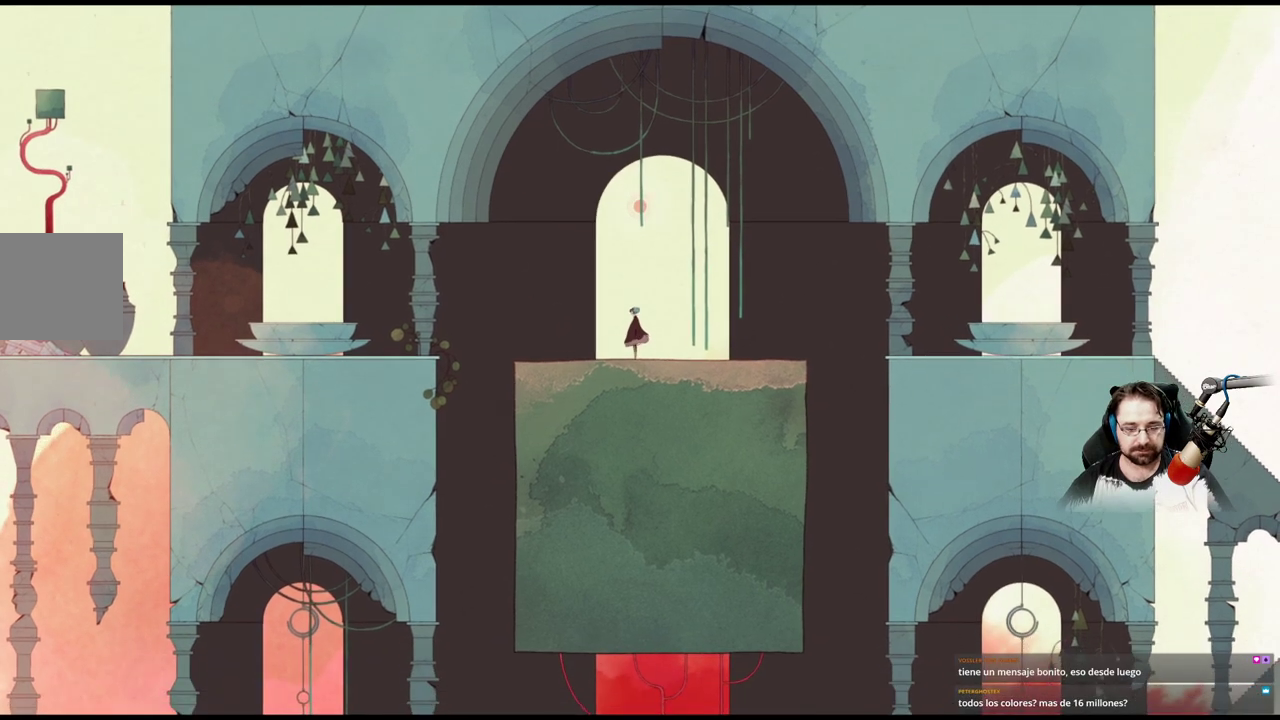
{"buttons": [], "left_stick": "left", "right_stick": "center", "events": []}
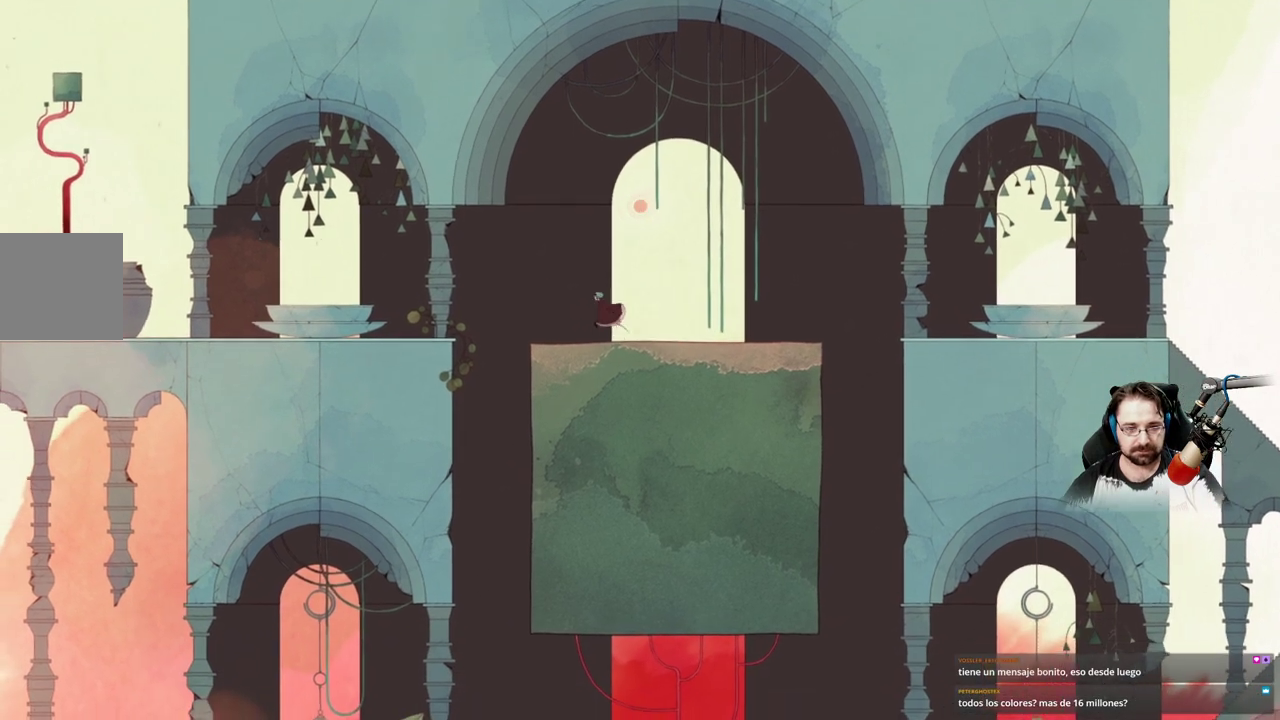
{"buttons": ["A"], "left_stick": "left", "right_stick": "center", "events": [[367, "A", "down"]]}
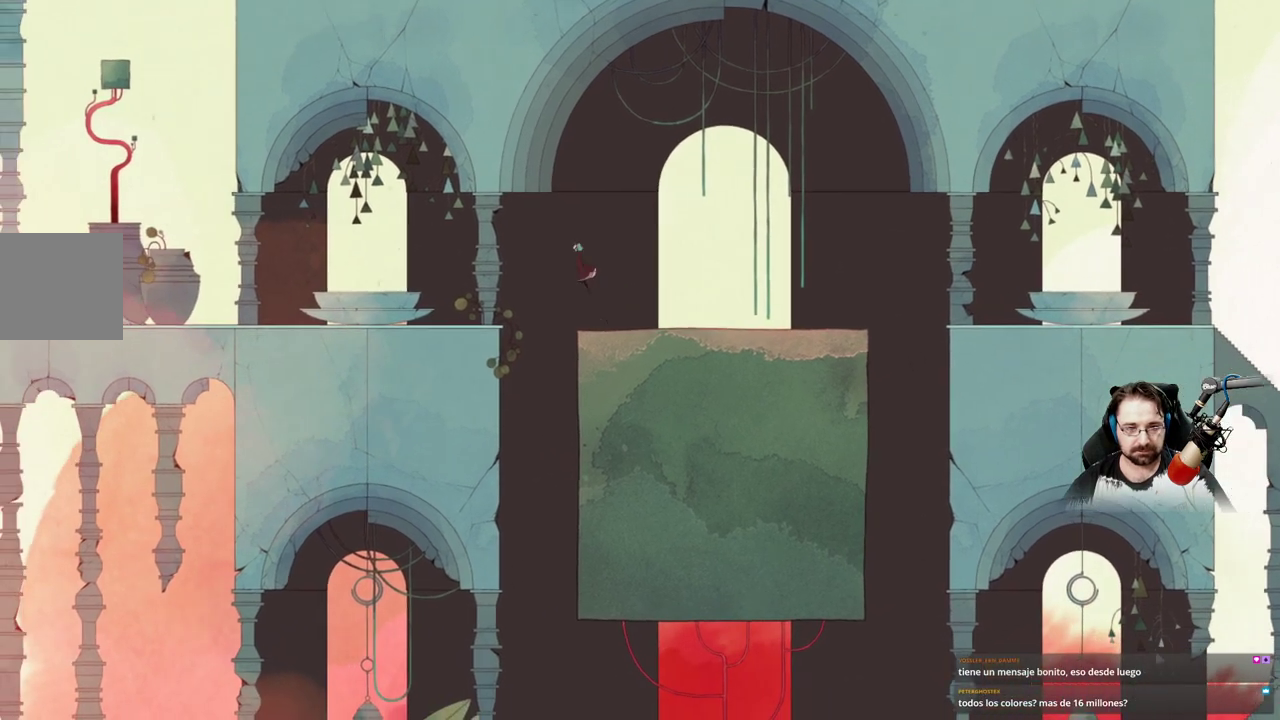
{"buttons": ["A"], "left_stick": "left", "right_stick": "center", "events": []}
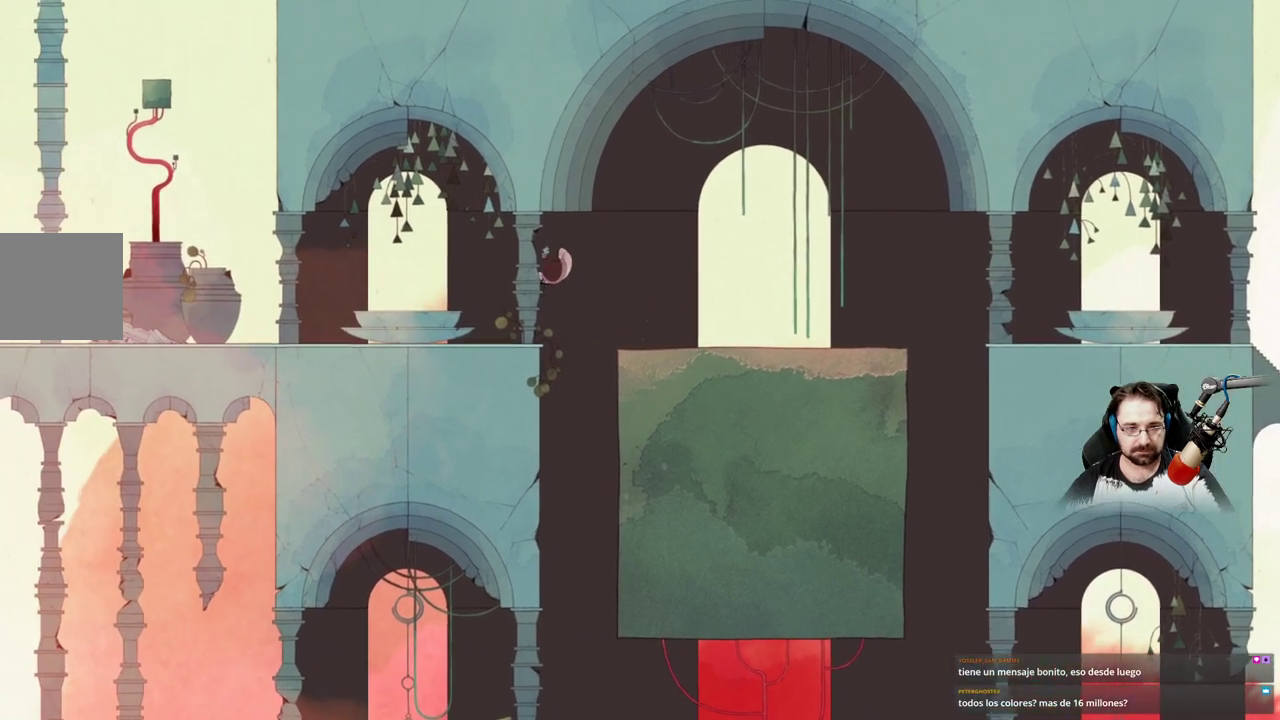
{"buttons": [], "left_stick": "left", "right_stick": "center", "events": [[267, "A", "up"]]}
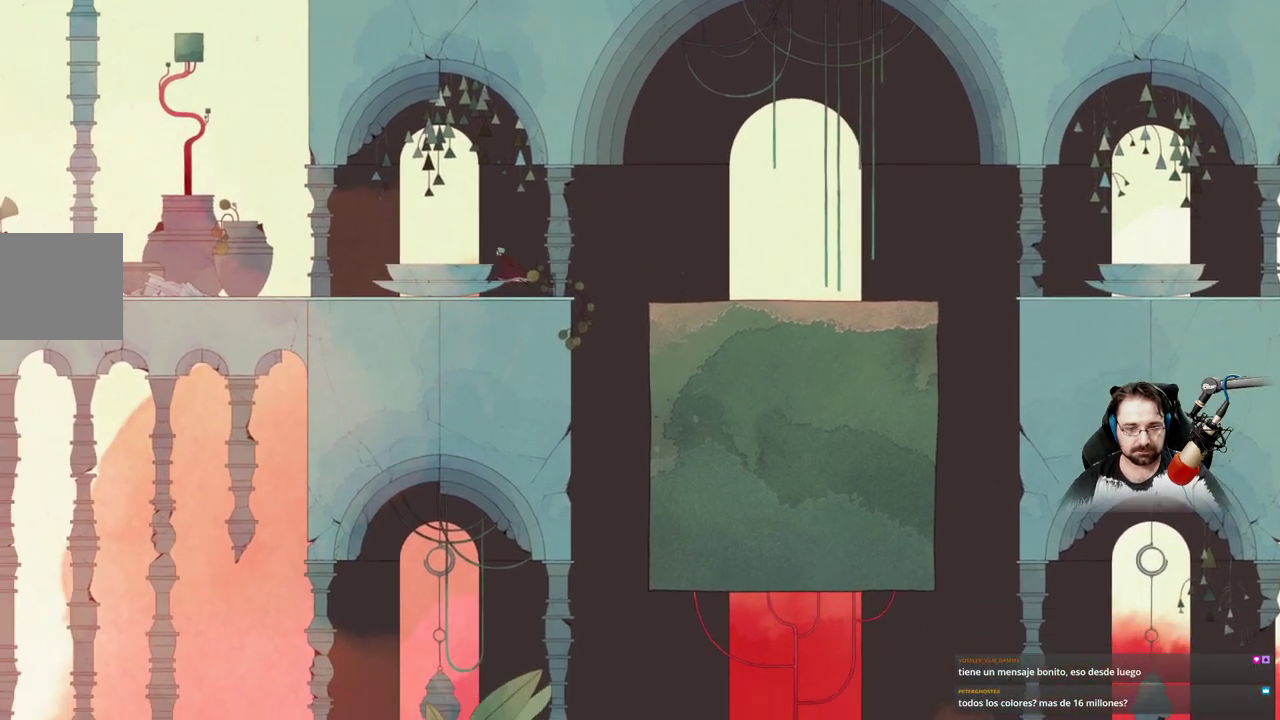
{"buttons": [], "left_stick": "left", "right_stick": "center", "events": []}
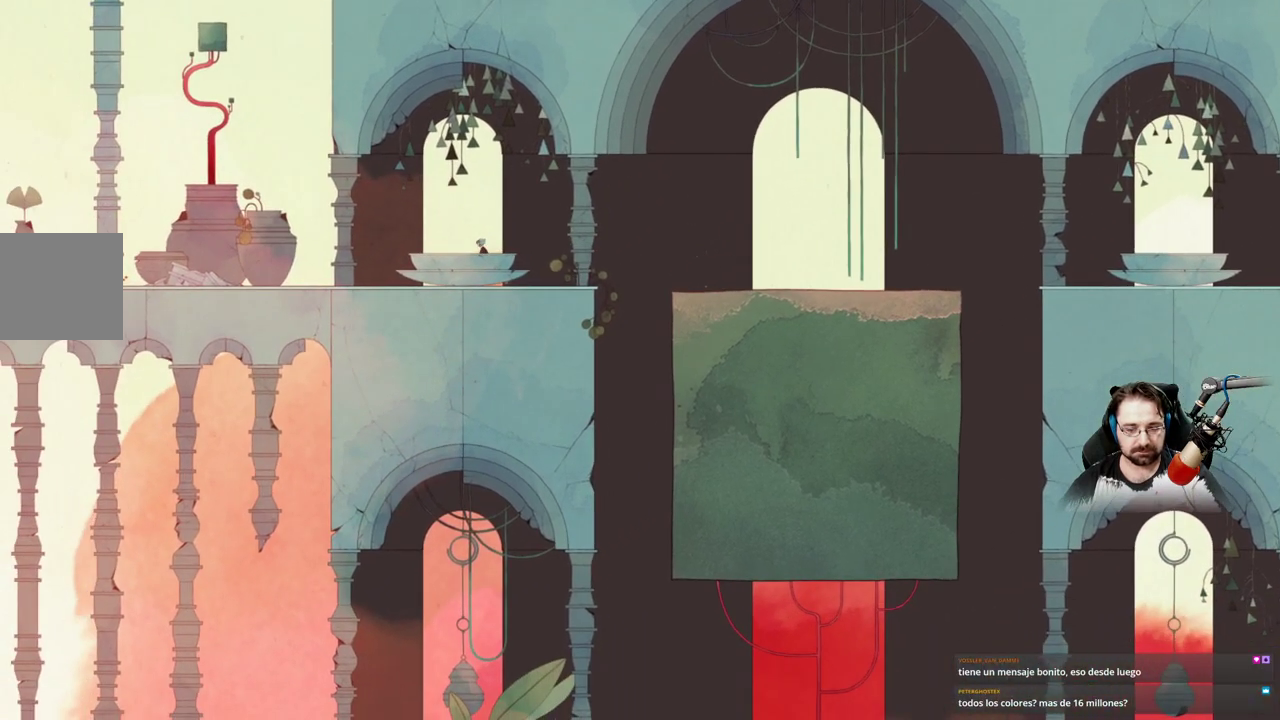
{"buttons": [], "left_stick": "left", "right_stick": "center", "events": []}
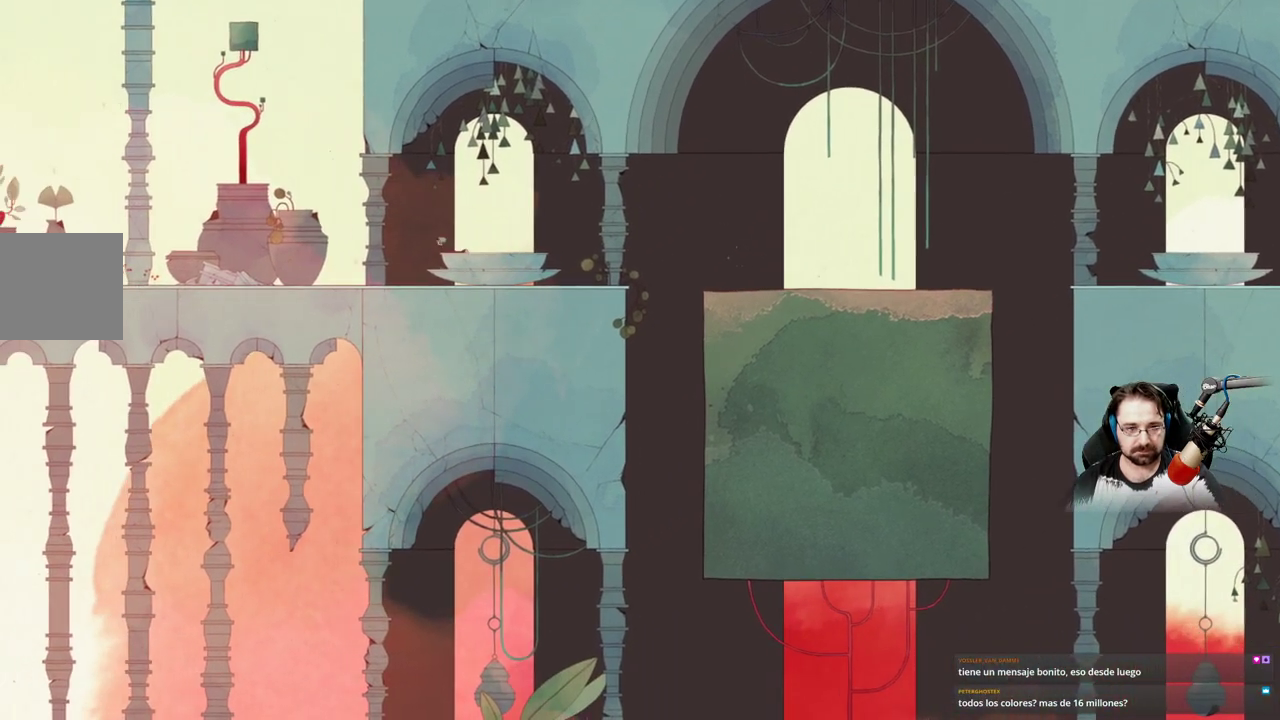
{"buttons": [], "left_stick": "left", "right_stick": "center", "events": []}
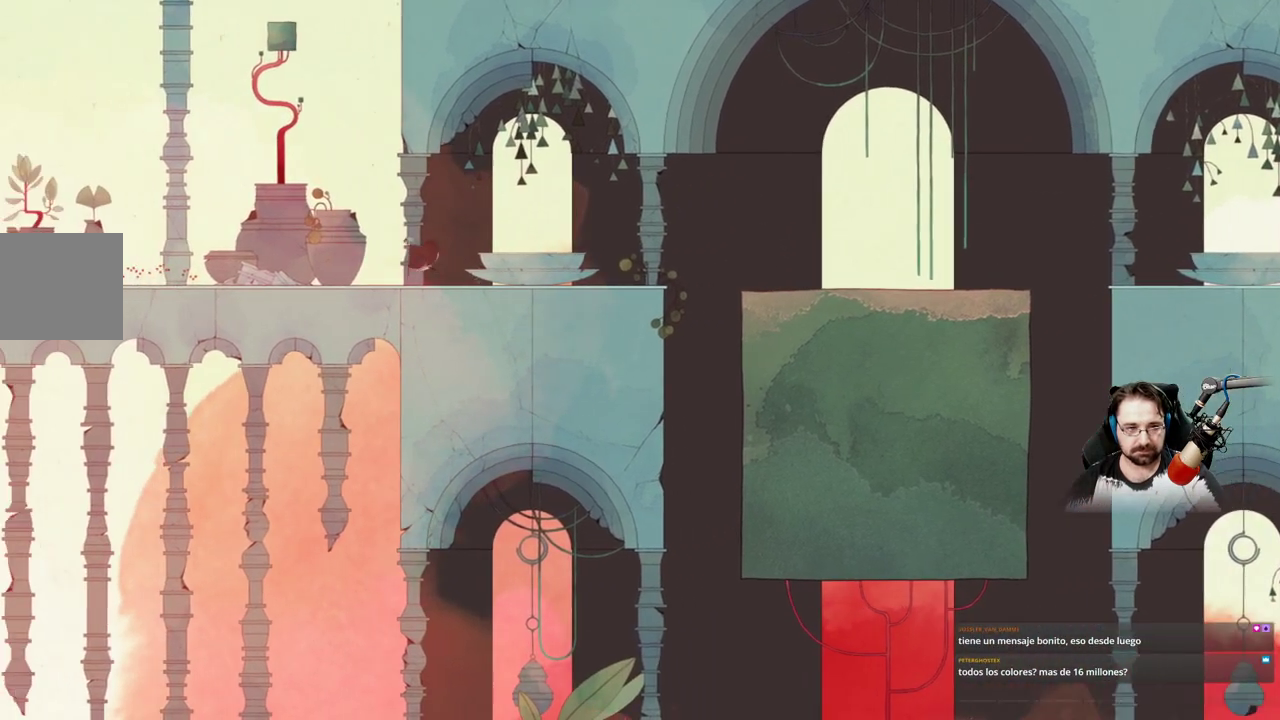
{"buttons": [], "left_stick": "left", "right_stick": "center", "events": [[167, "A", "down"], [433, "A", "up"]]}
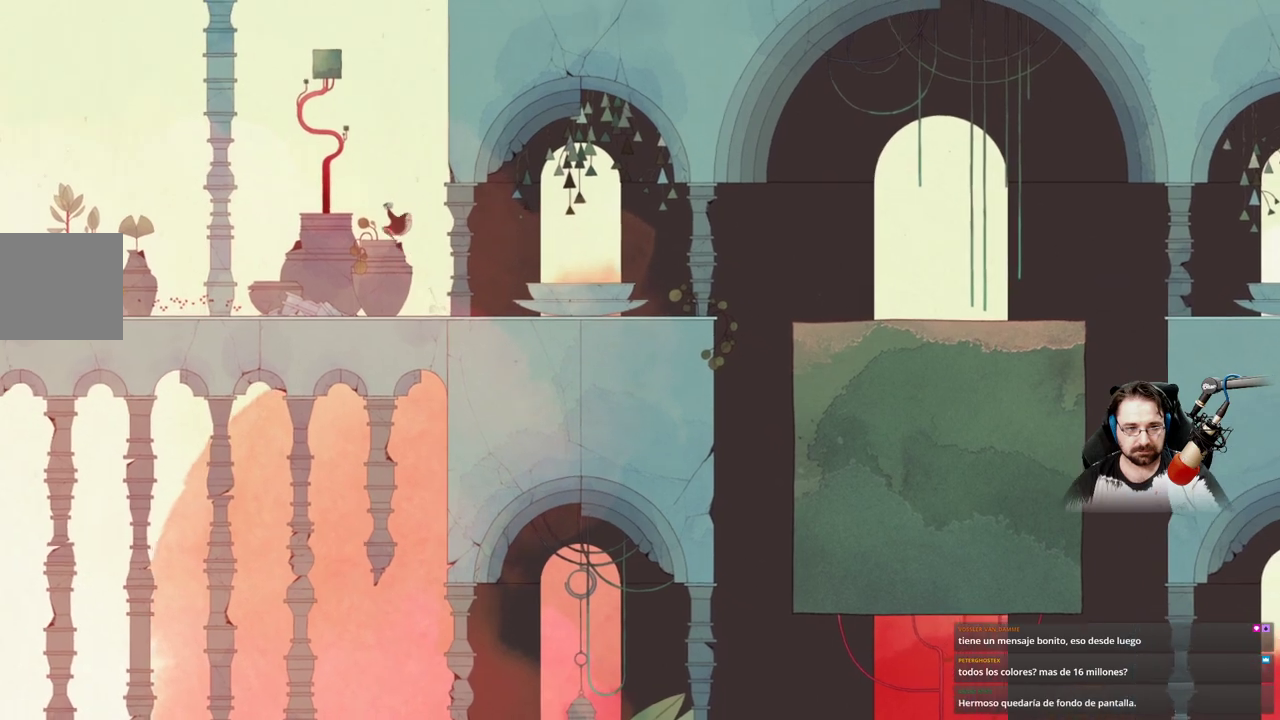
{"buttons": ["X"], "left_stick": "left", "right_stick": "center", "events": [[33, "X", "down"]]}
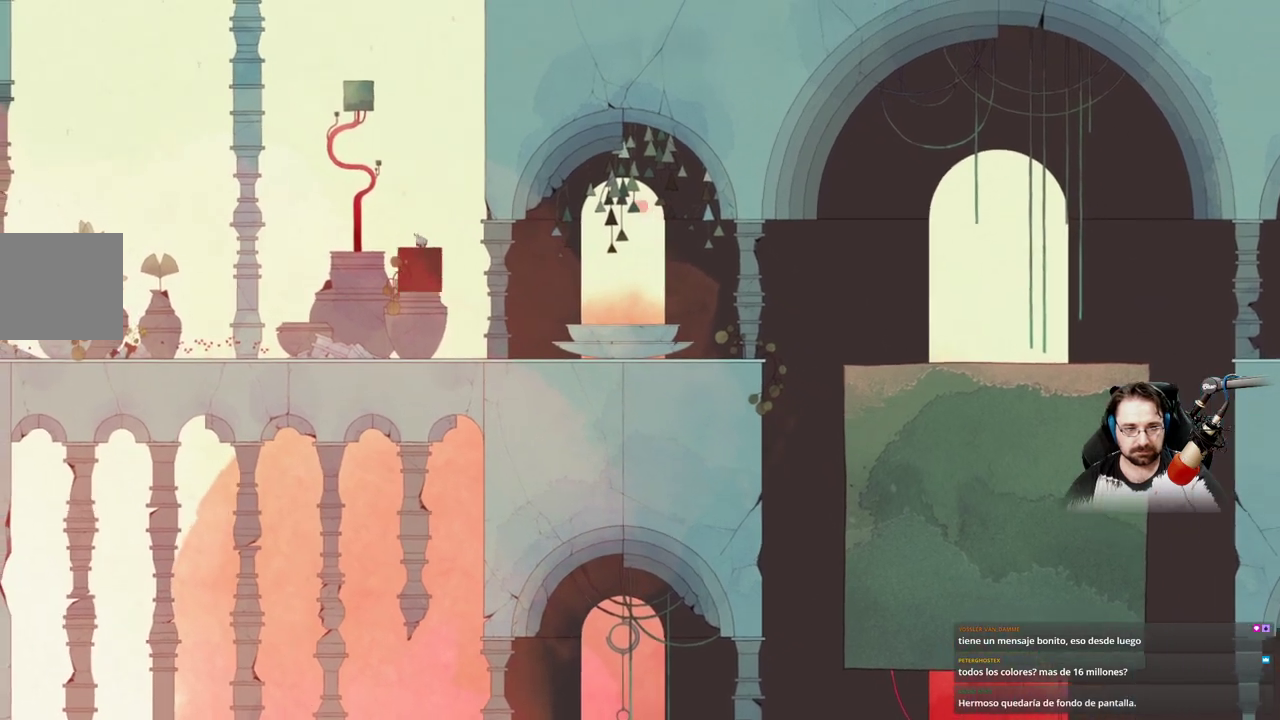
{"buttons": [], "left_stick": "left", "right_stick": "center", "events": [[233, "X", "up"]]}
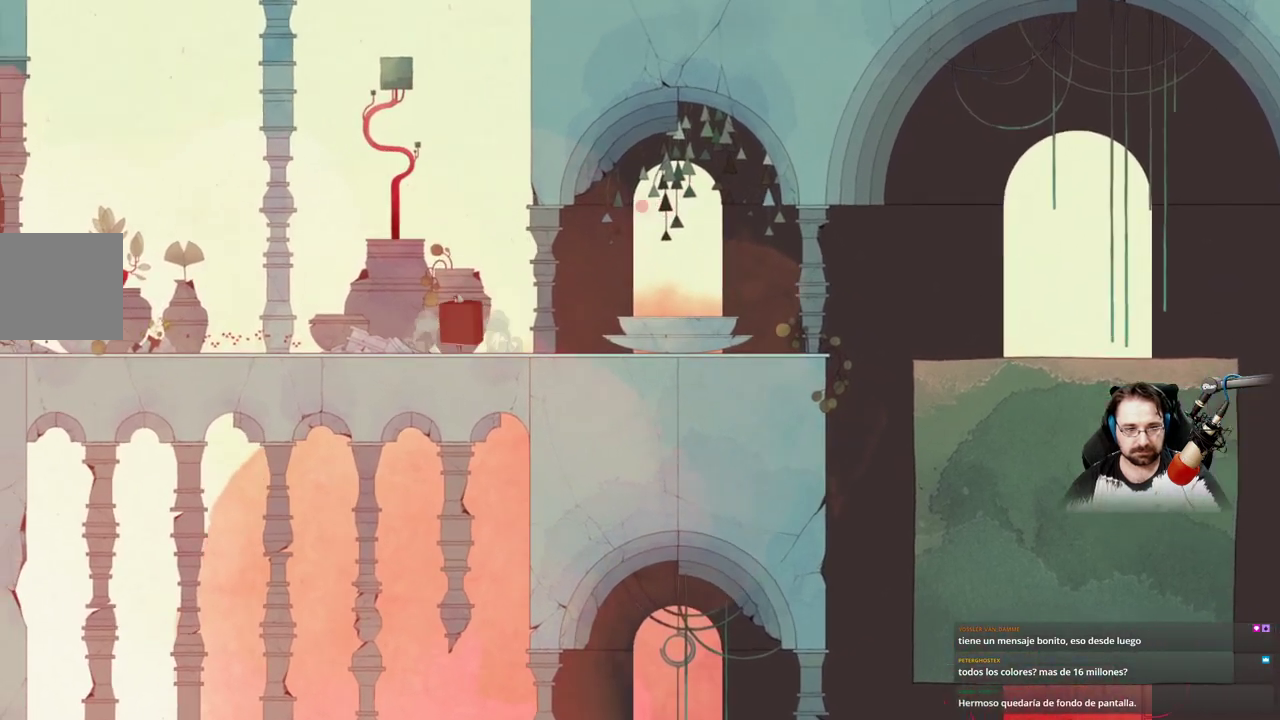
{"buttons": ["A"], "left_stick": "left", "right_stick": "center", "events": [[300, "A", "down"]]}
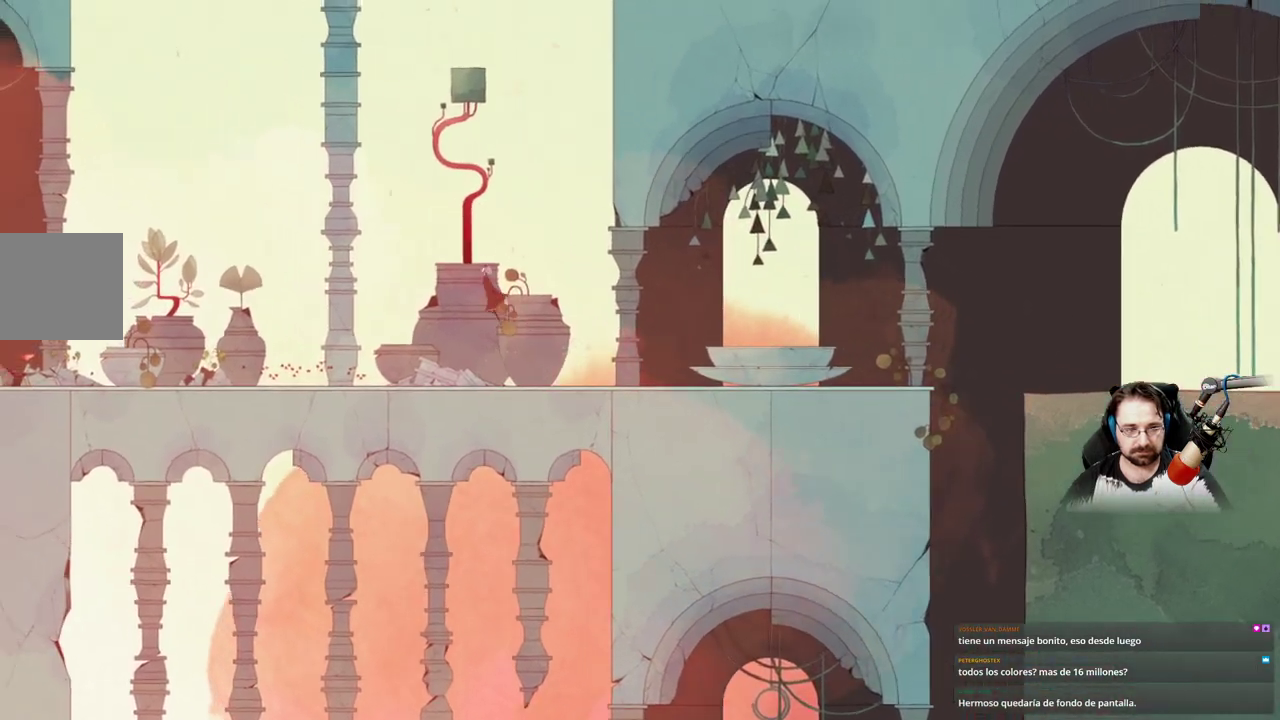
{"buttons": ["X"], "left_stick": "left", "right_stick": "center", "events": [[33, "A", "up"], [233, "X", "down"]]}
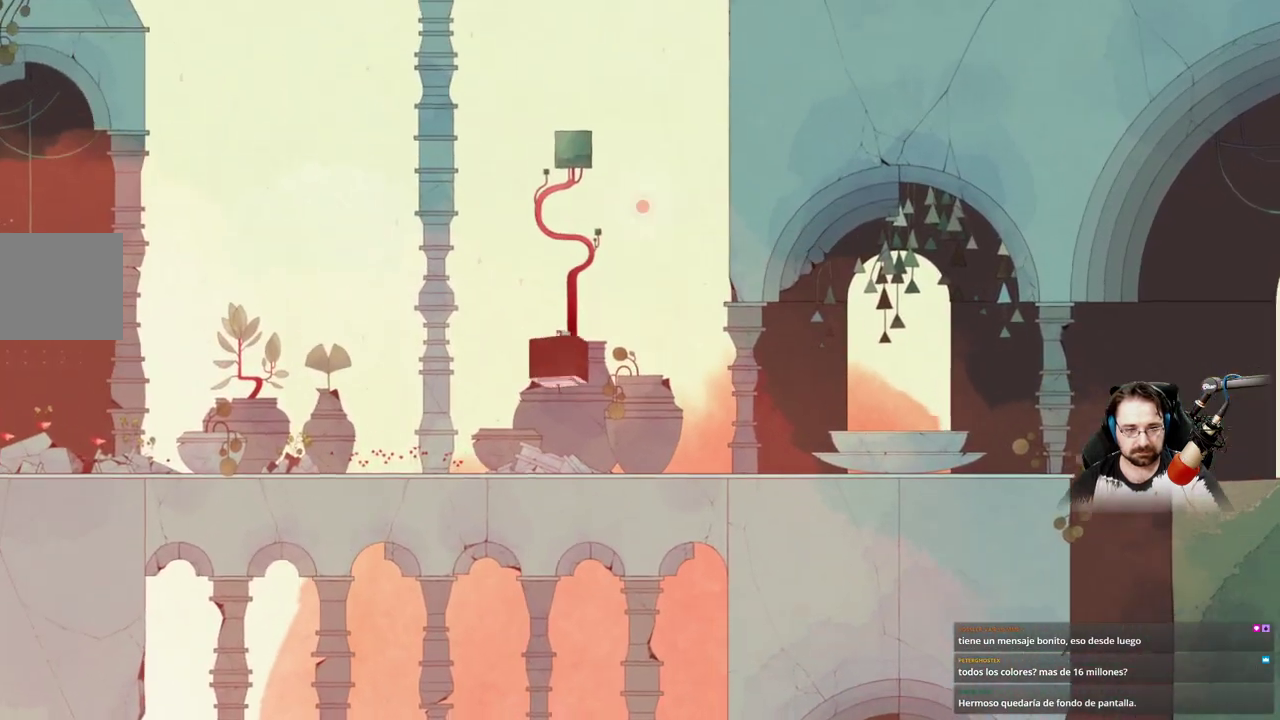
{"buttons": [], "left_stick": "left", "right_stick": "center", "events": [[367, "X", "up"]]}
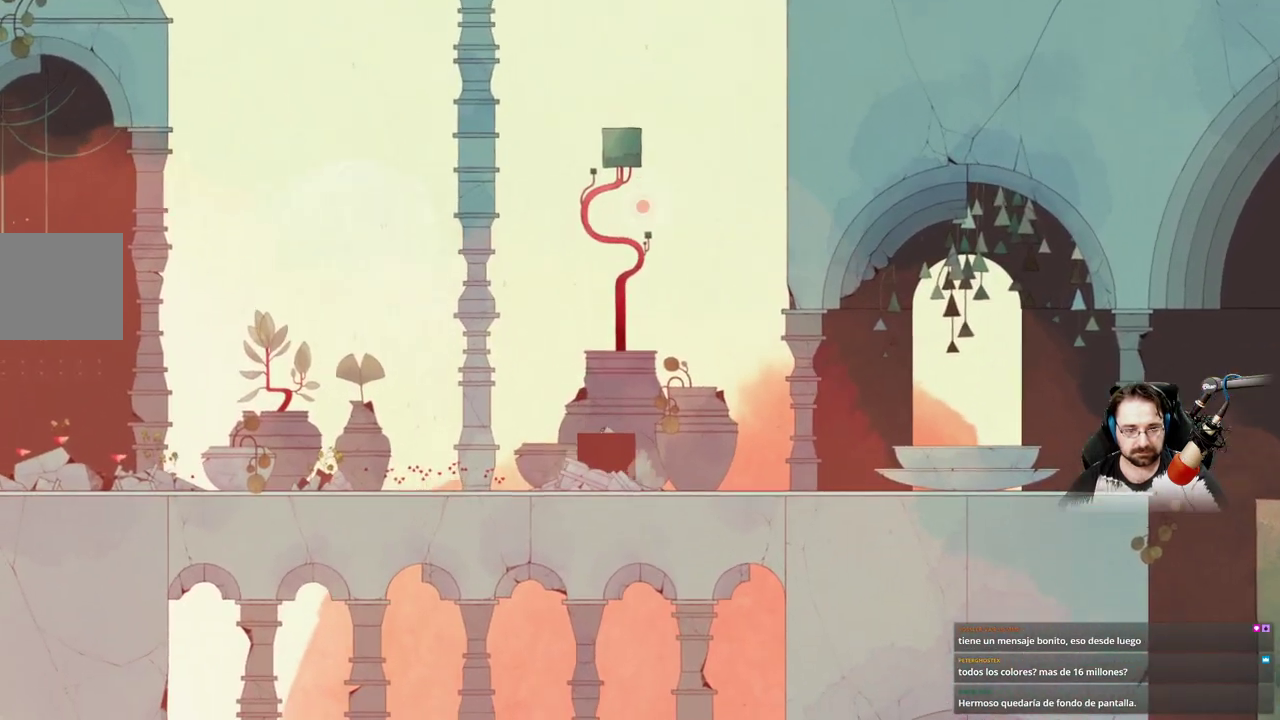
{"buttons": [], "left_stick": "left", "right_stick": "center", "events": []}
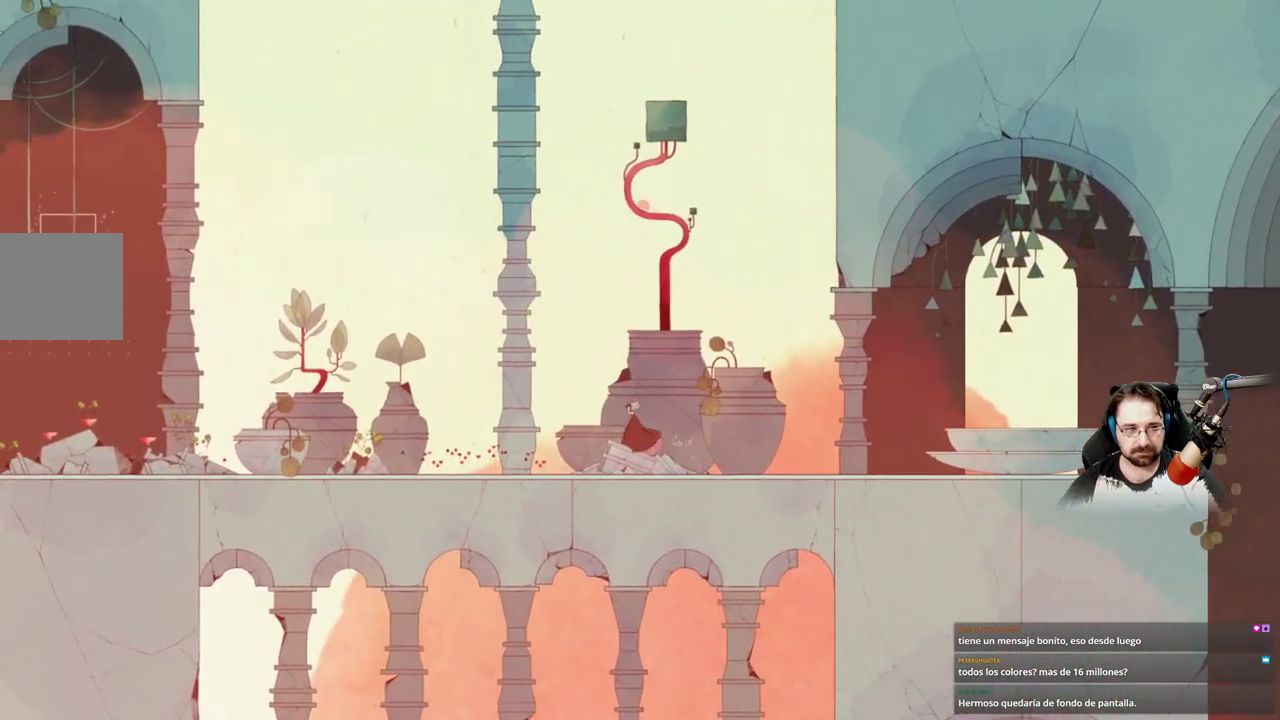
{"buttons": [], "left_stick": "left", "right_stick": "center", "events": []}
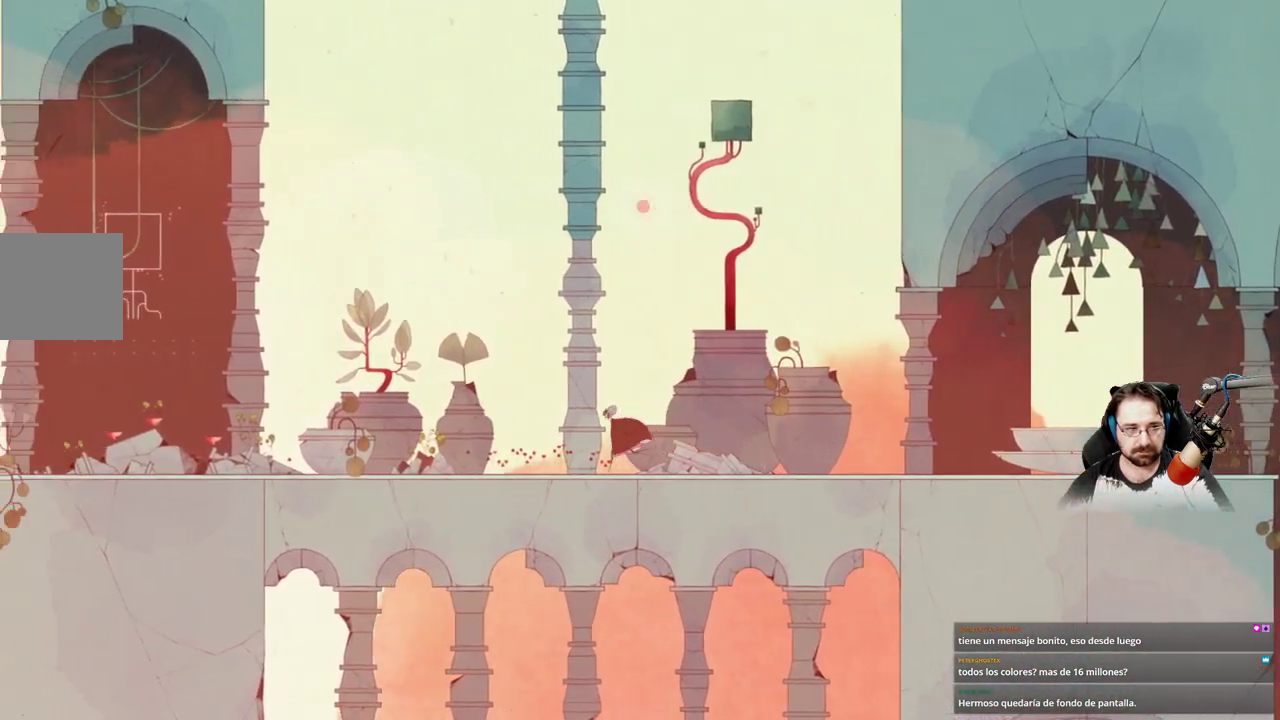
{"buttons": [], "left_stick": "left", "right_stick": "center", "events": []}
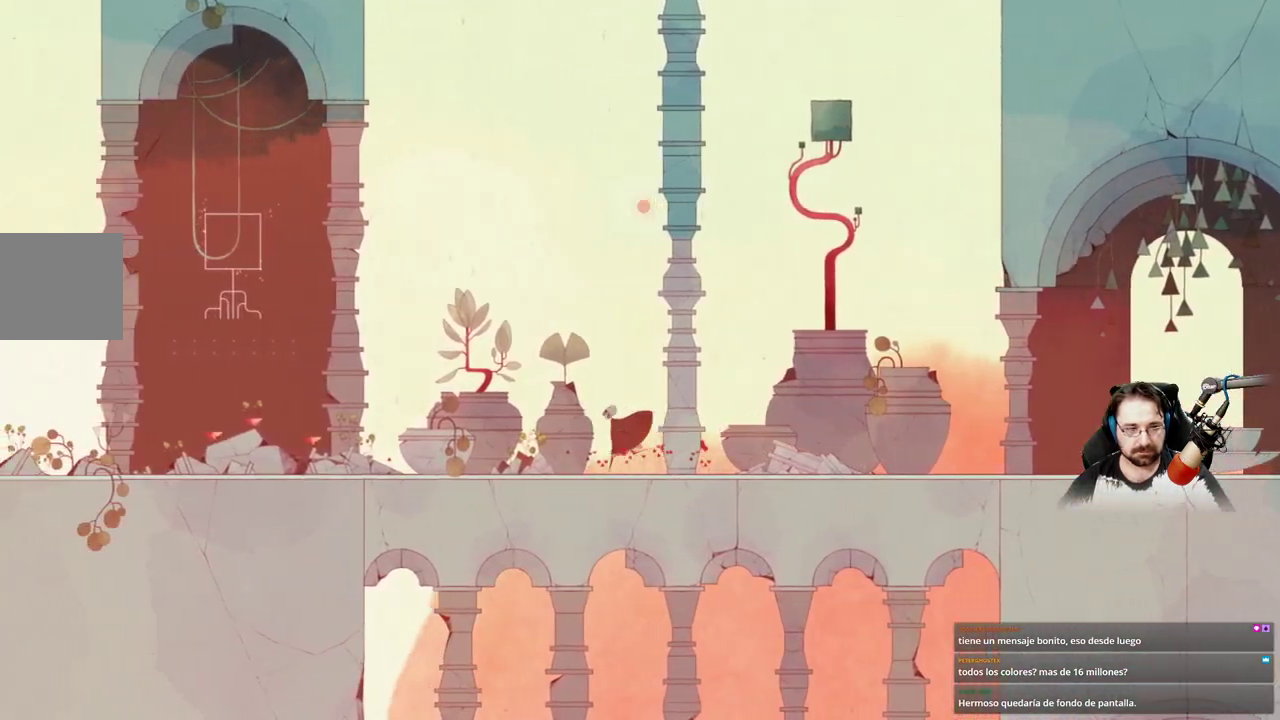
{"buttons": [], "left_stick": "left", "right_stick": "center", "events": [[133, "A", "down"], [400, "A", "up"]]}
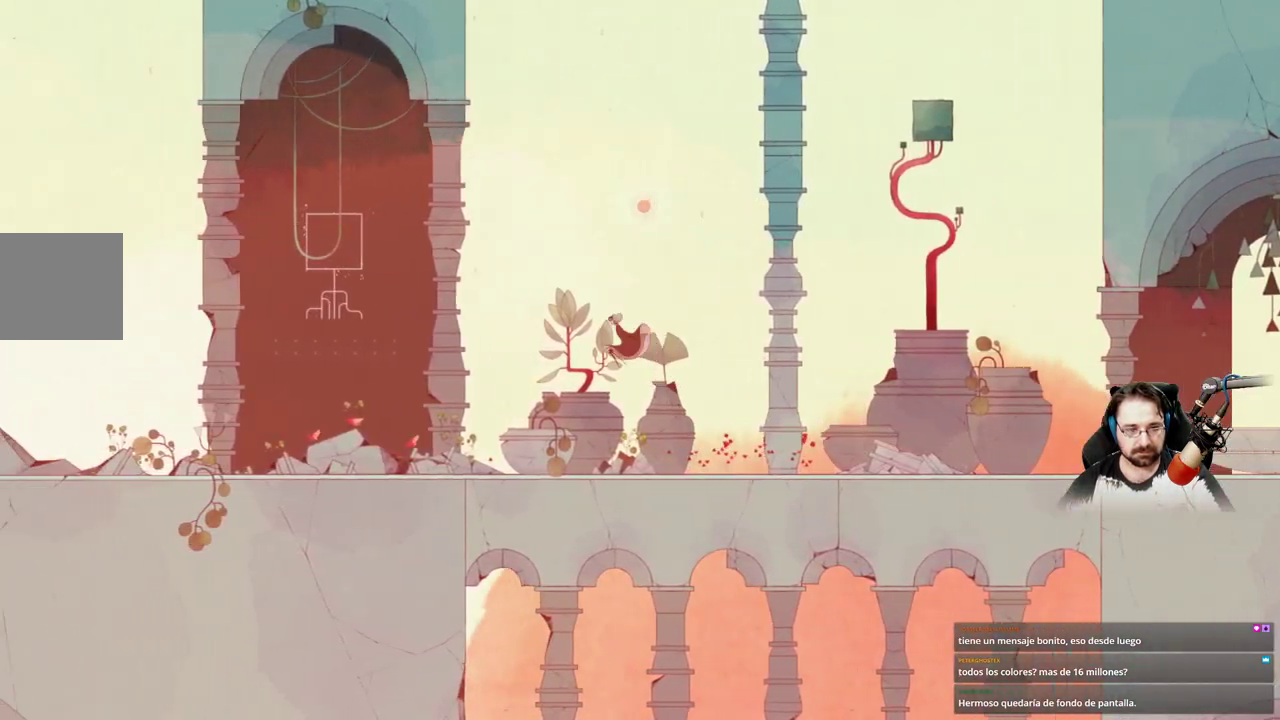
{"buttons": ["X"], "left_stick": "left", "right_stick": "center", "events": [[100, "X", "down"]]}
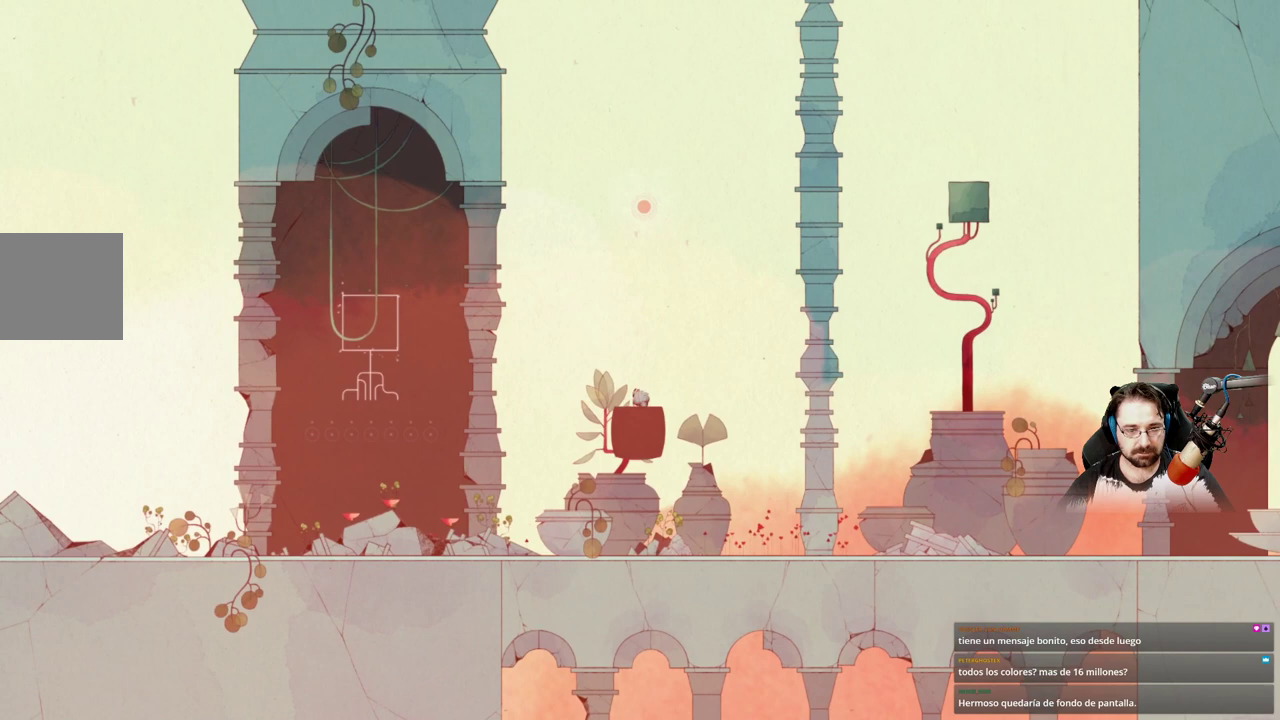
{"buttons": [], "left_stick": "left", "right_stick": "center", "events": [[367, "X", "up"]]}
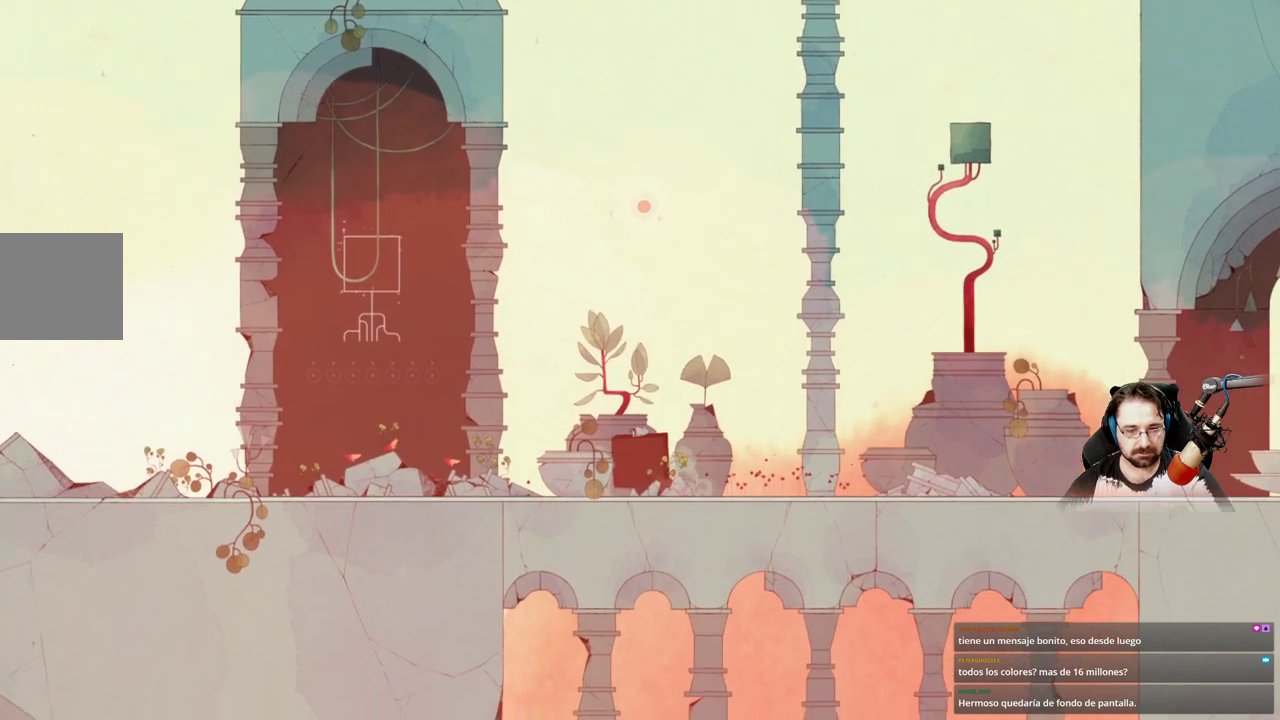
{"buttons": [], "left_stick": "left", "right_stick": "center", "events": []}
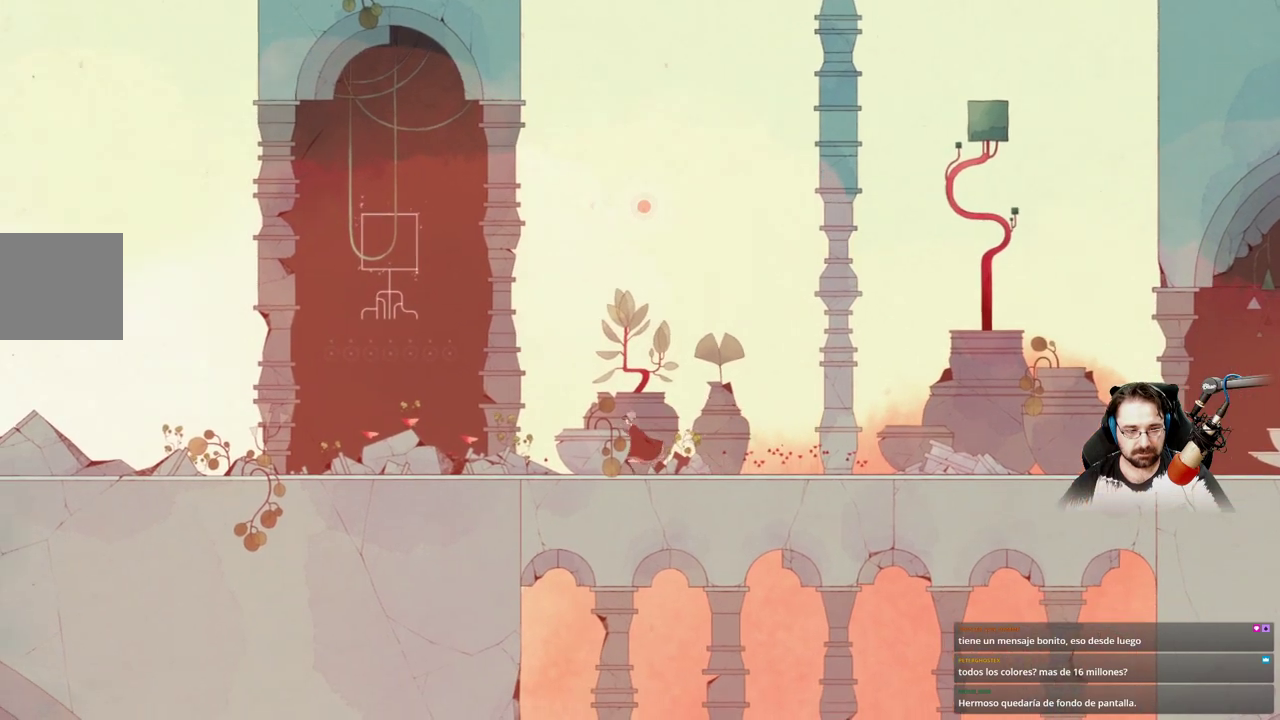
{"buttons": [], "left_stick": "left", "right_stick": "center", "events": []}
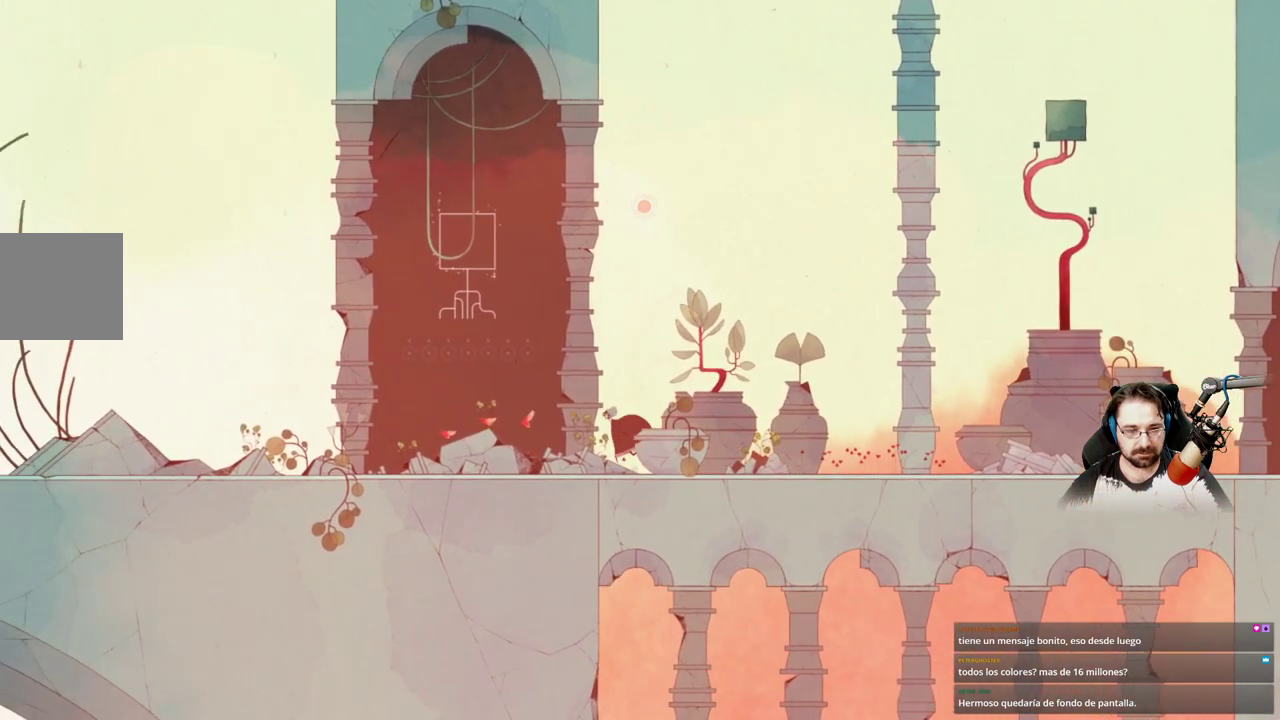
{"buttons": [], "left_stick": "left", "right_stick": "center", "events": [[167, "A", "down"], [400, "A", "up"]]}
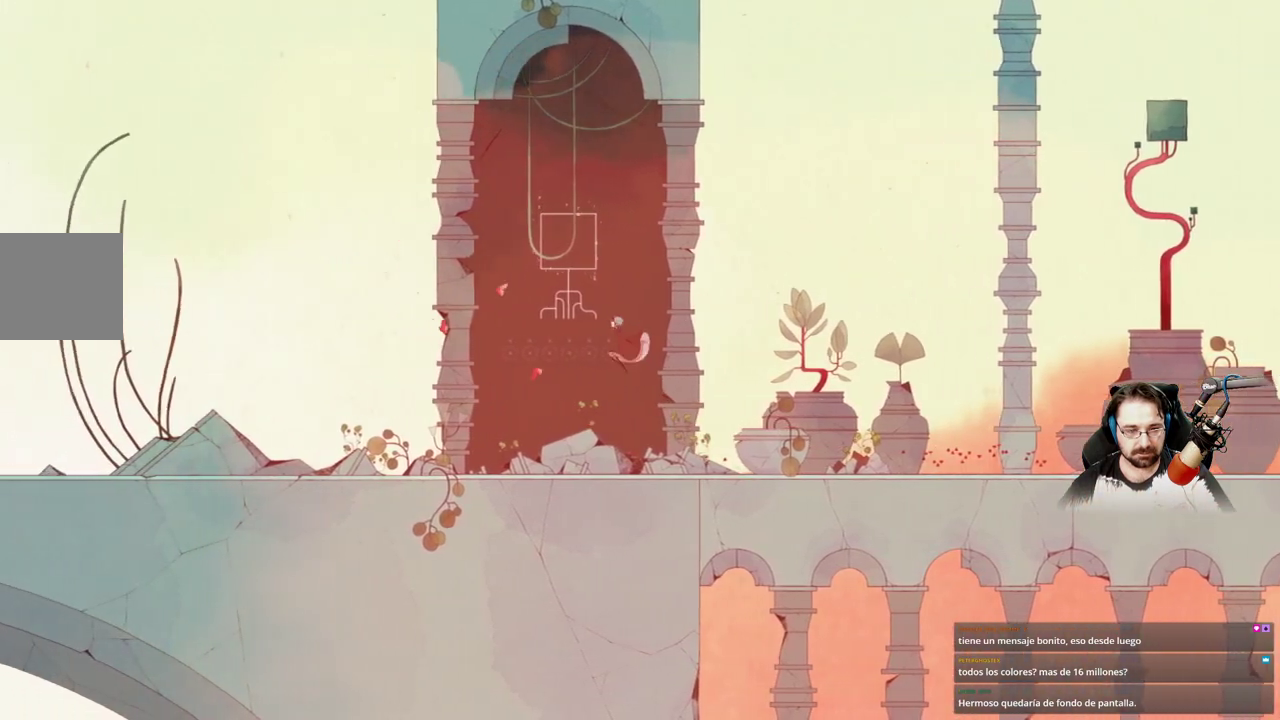
{"buttons": ["X"], "left_stick": "center", "right_stick": "center", "events": [[67, "X", "down"], [333, "left_stick", "center"]]}
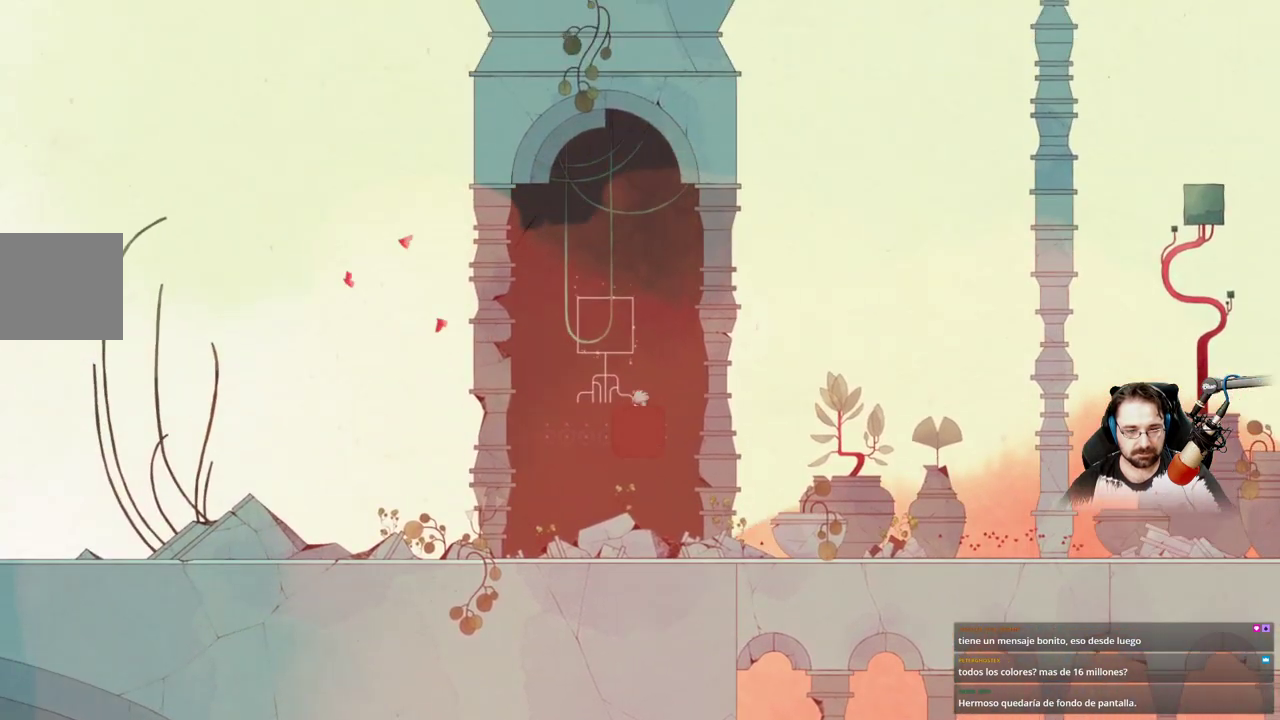
{"buttons": ["X"], "left_stick": "center", "right_stick": "center", "events": []}
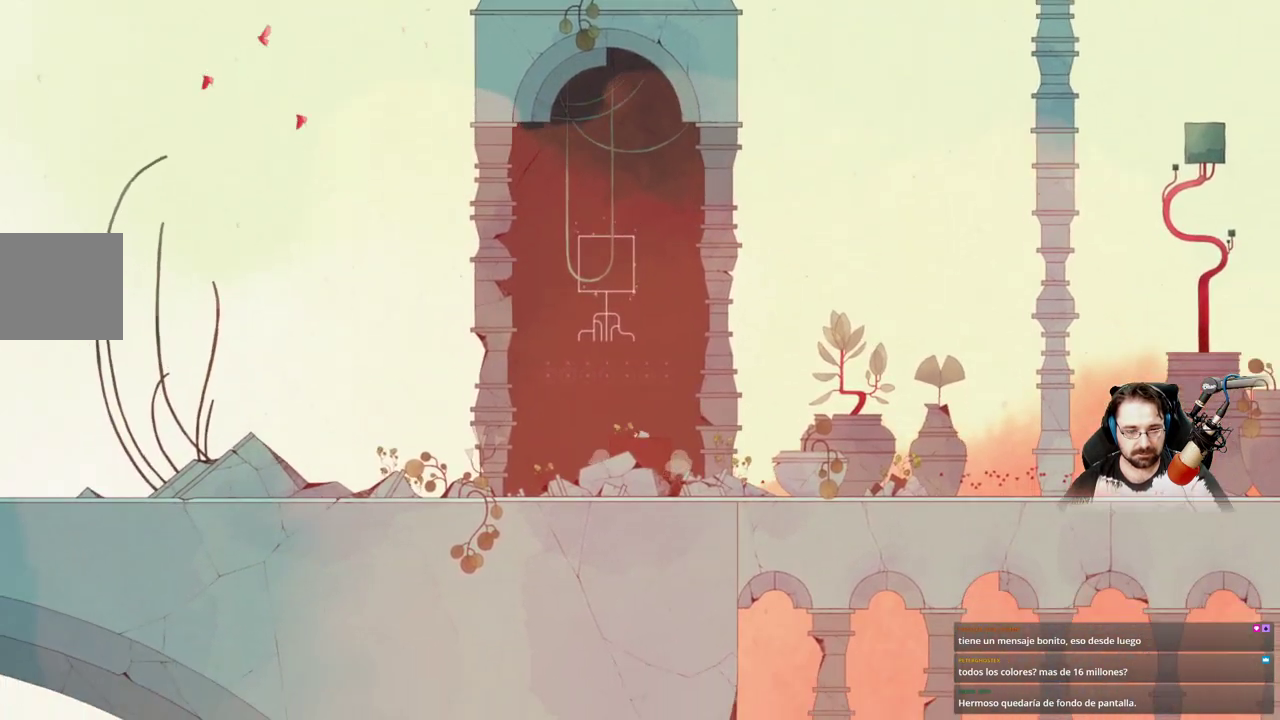
{"buttons": [], "left_stick": "left", "right_stick": "center", "events": [[200, "X", "up"], [267, "left_stick", "left"]]}
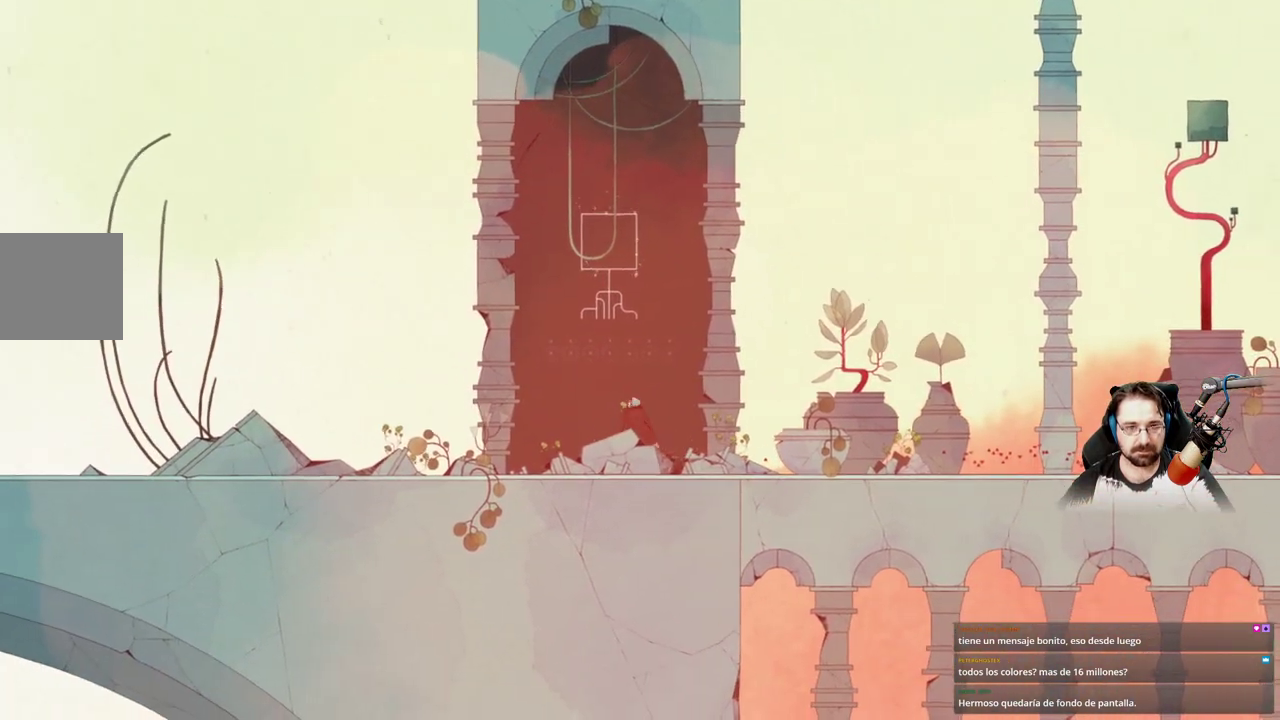
{"buttons": ["A"], "left_stick": "center", "right_stick": "center", "events": [[200, "left_stick", "center"], [367, "A", "down"]]}